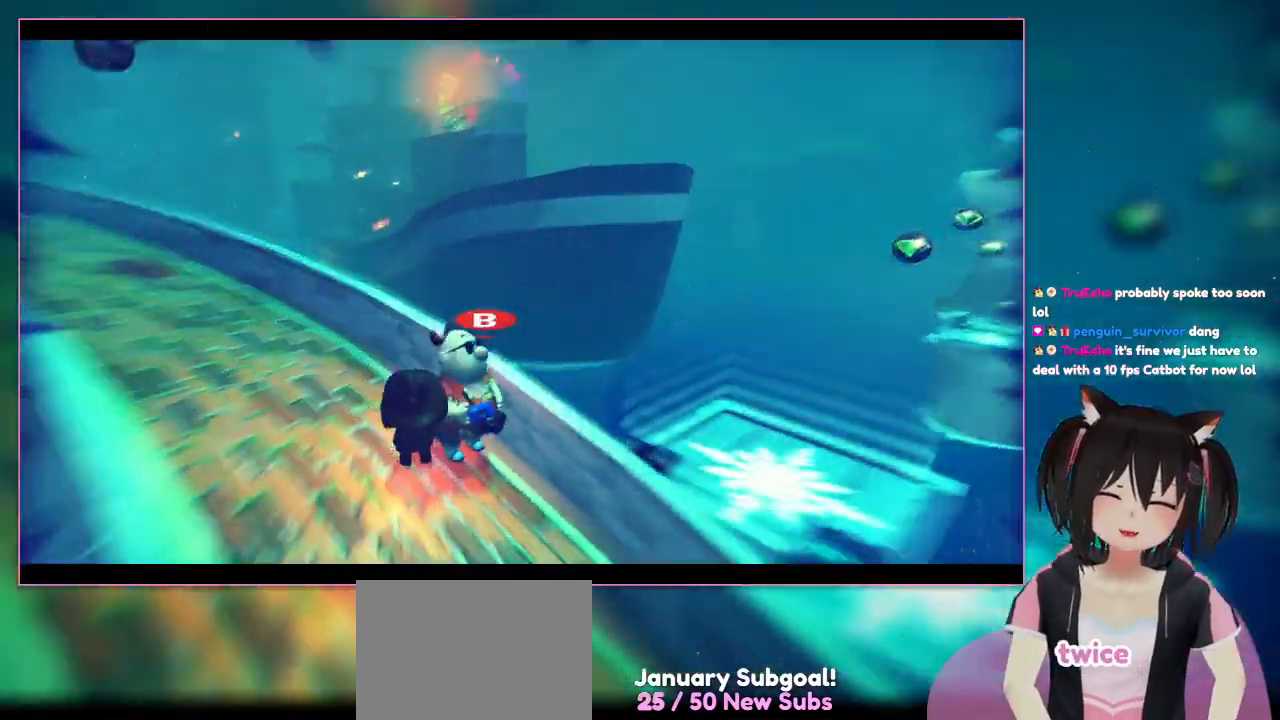
Gameplay with a controller (Nintendo layout); each line is a JSON object with the inputs held at the frame after it. "events" lists button and stick changes between this image and that frame as [ms after this image, input, new state], when the widget could be followed in between. Not read: L3 R3.
{"buttons": [], "left_stick": "up-left", "right_stick": "center", "events": [[33, "A", "down"], [233, "A", "up"], [500, "left_stick", "up-left"]]}
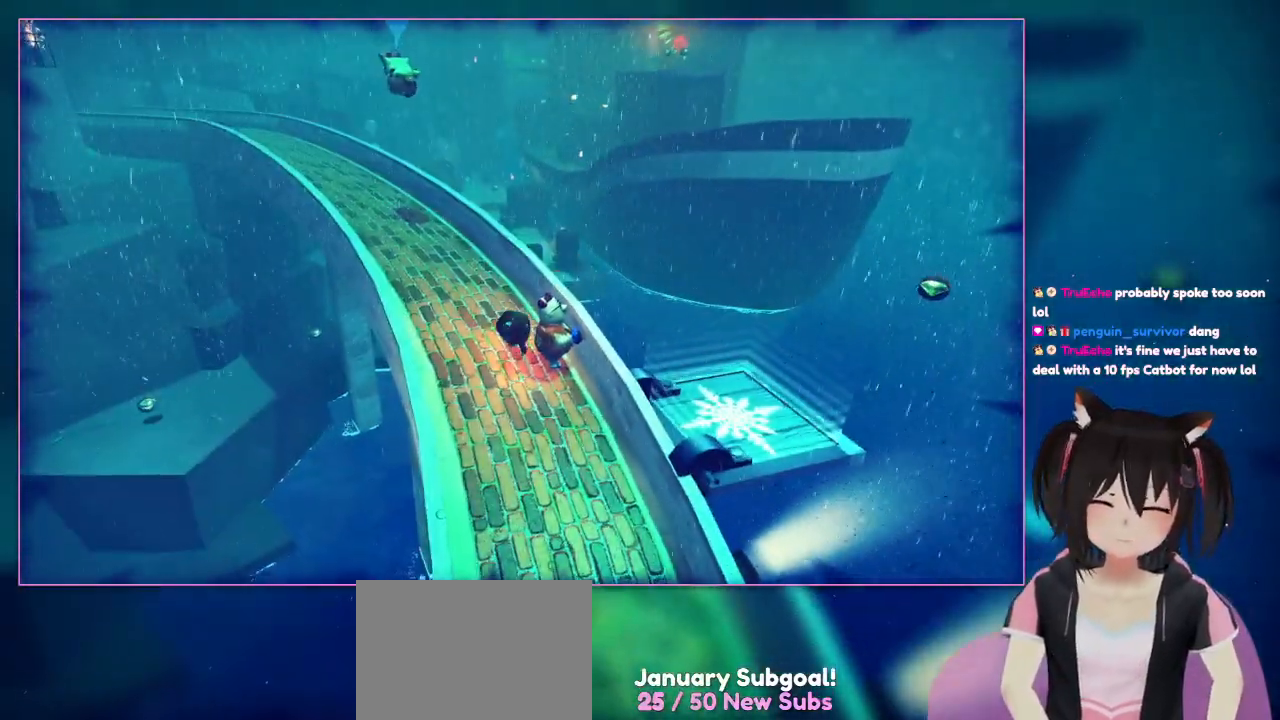
{"buttons": [], "left_stick": "up-left", "right_stick": "center"}
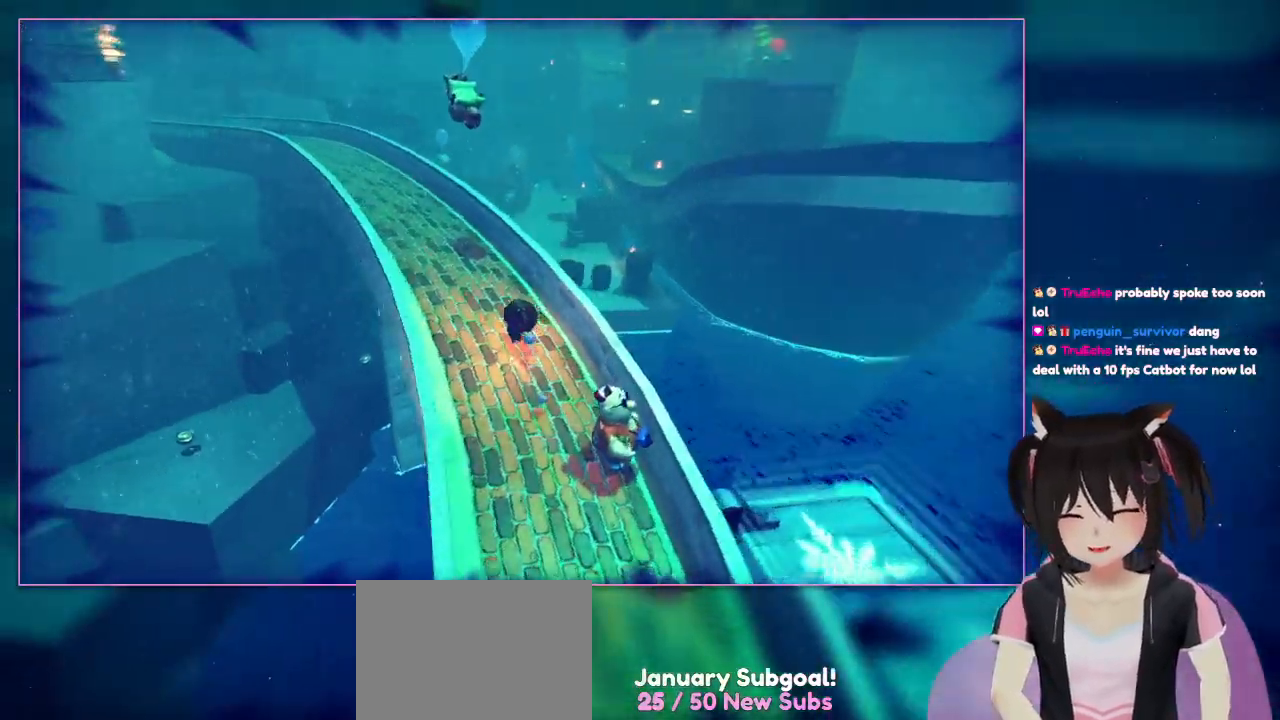
{"buttons": [], "left_stick": "up-left", "right_stick": "left", "events": [[300, "right_stick", "down-left"], [333, "R1", "down"], [417, "R1", "up"], [483, "right_stick", "left"]]}
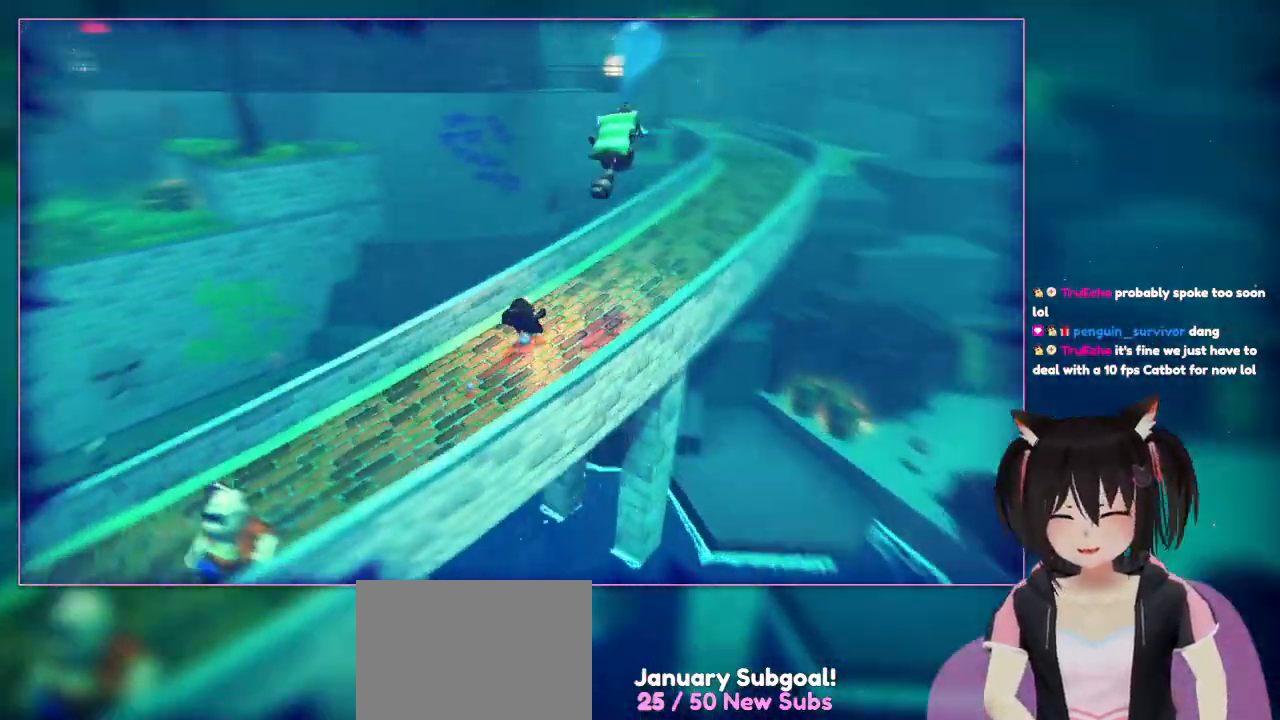
{"buttons": [], "left_stick": "up-right", "right_stick": "left"}
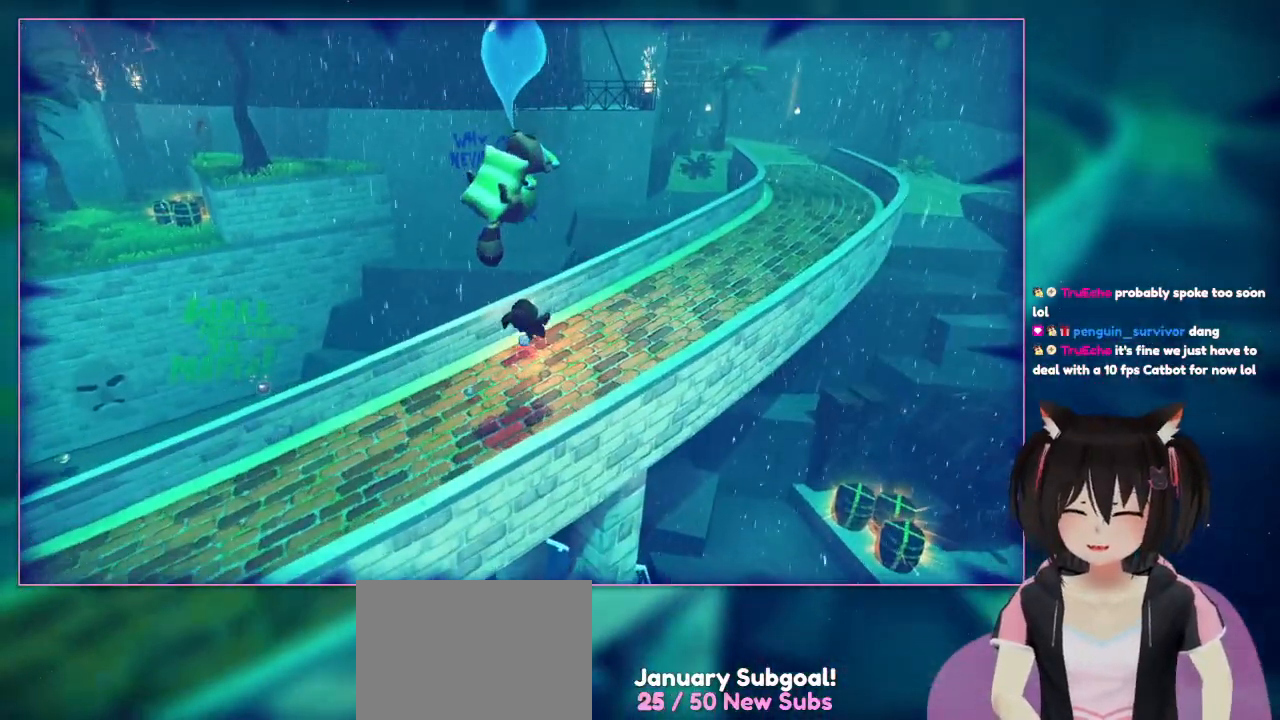
{"buttons": [], "left_stick": "up-right", "right_stick": "center", "events": [[100, "R1", "down"], [100, "right_stick", "center"], [167, "R1", "up"]]}
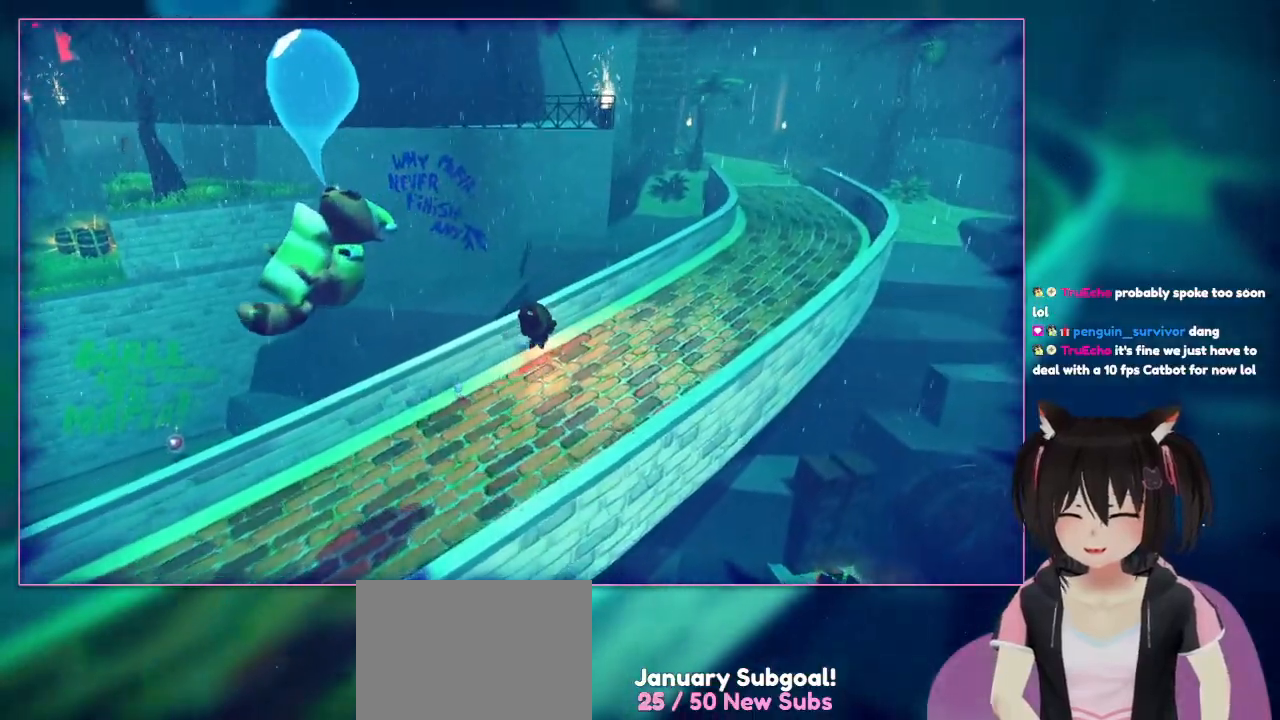
{"buttons": [], "left_stick": "up-right", "right_stick": "center", "events": []}
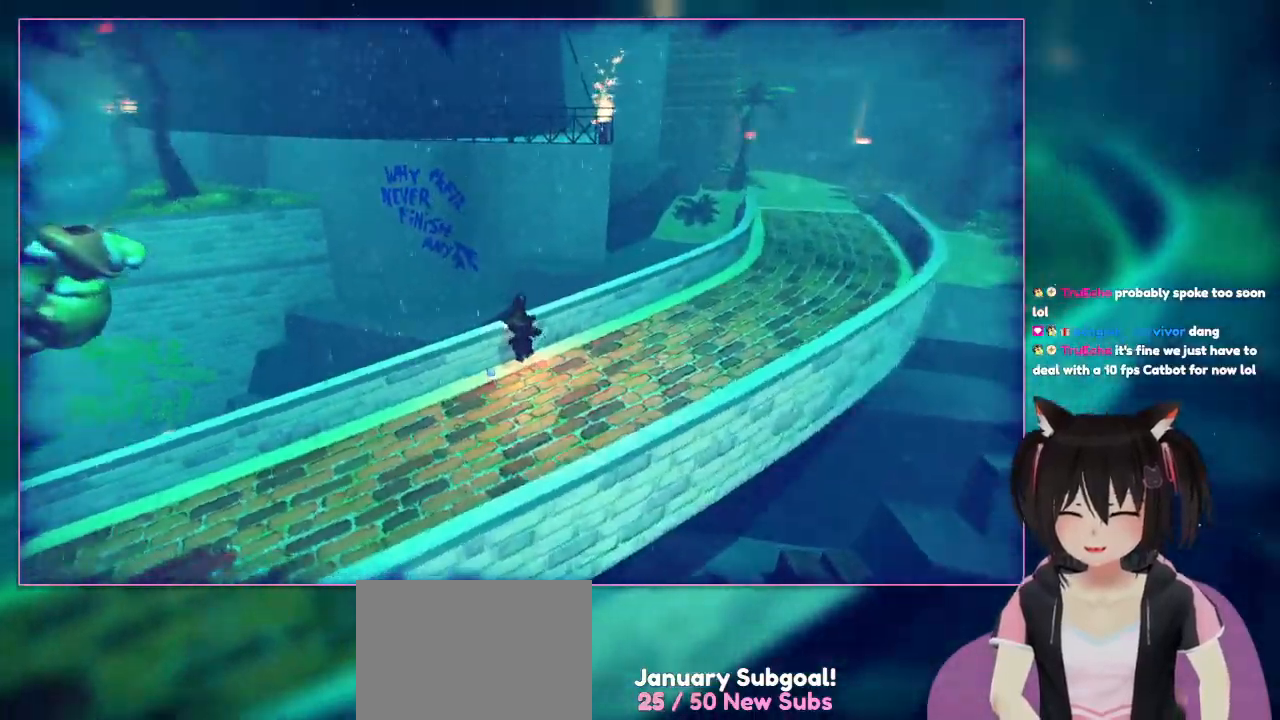
{"buttons": [], "left_stick": "down-left", "right_stick": "left", "events": [[17, "R1", "down"], [100, "R1", "up"], [317, "L1", "down"], [317, "left_stick", "down-left"], [317, "right_stick", "left"], [500, "L1", "up"]]}
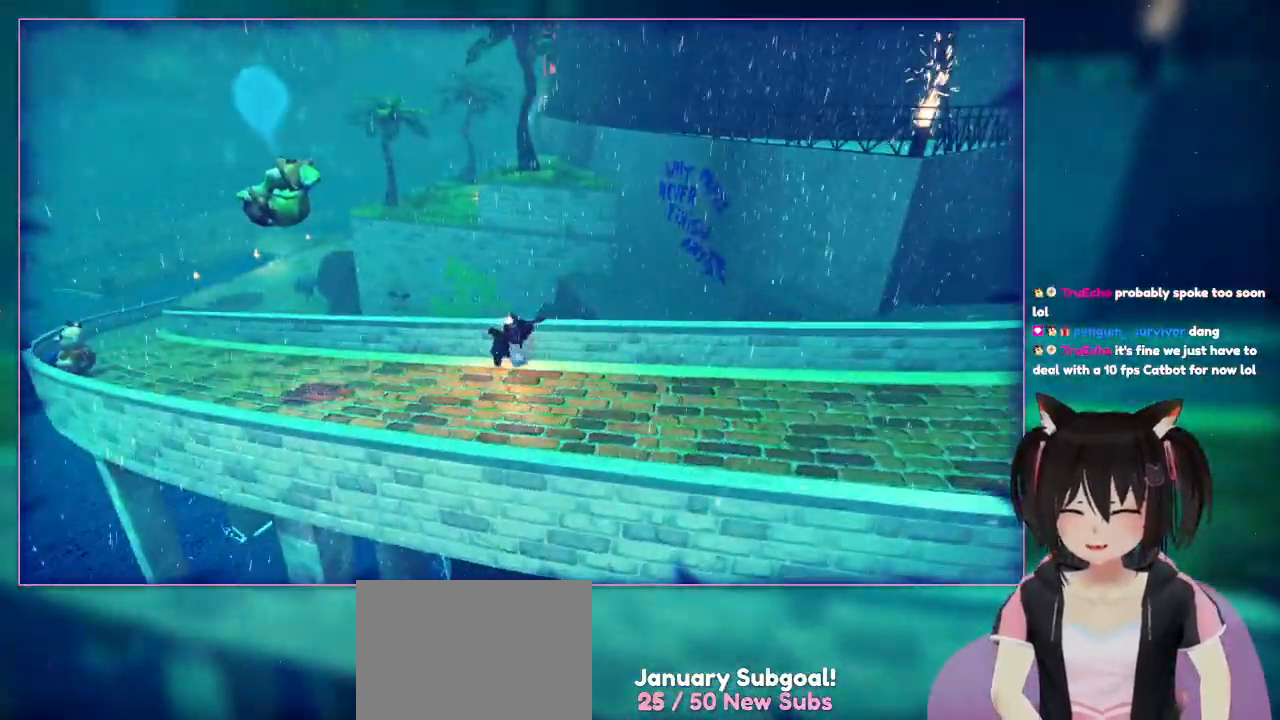
{"buttons": [], "left_stick": "up-left", "right_stick": "right", "events": [[217, "left_stick", "left"], [417, "left_stick", "up-left"], [417, "right_stick", "right"]]}
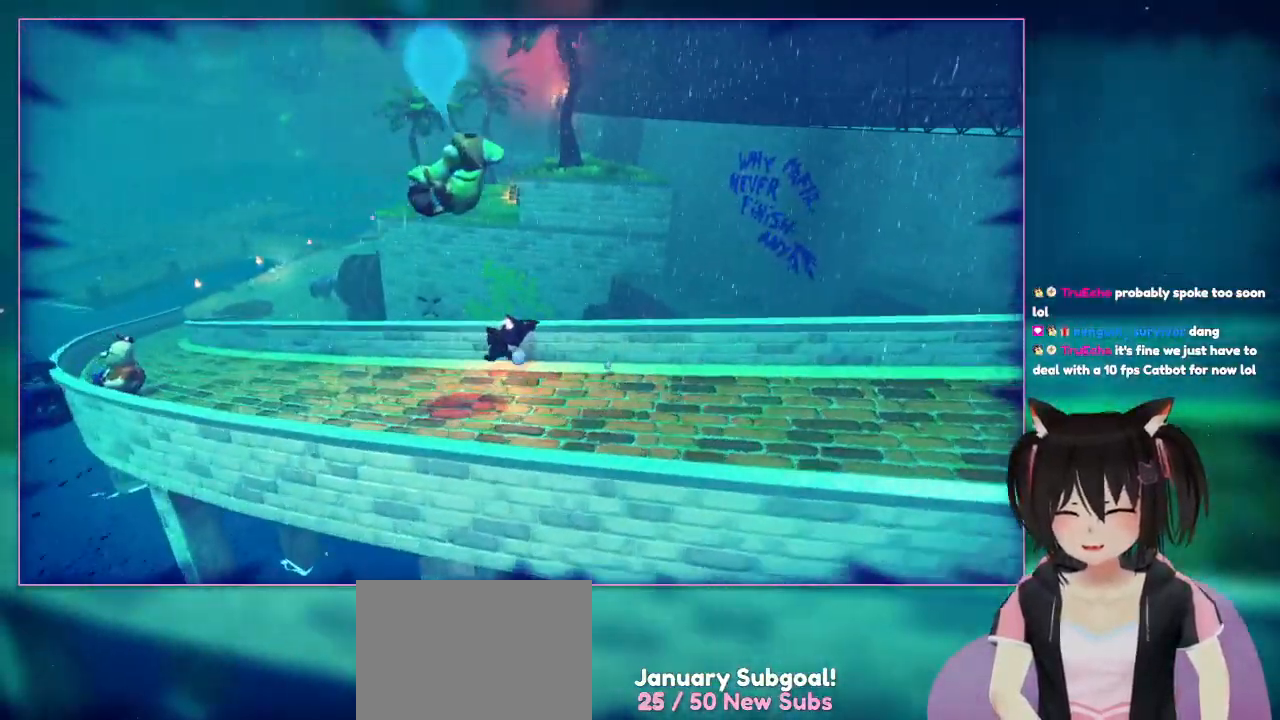
{"buttons": ["R1"], "left_stick": "up-left", "right_stick": "right"}
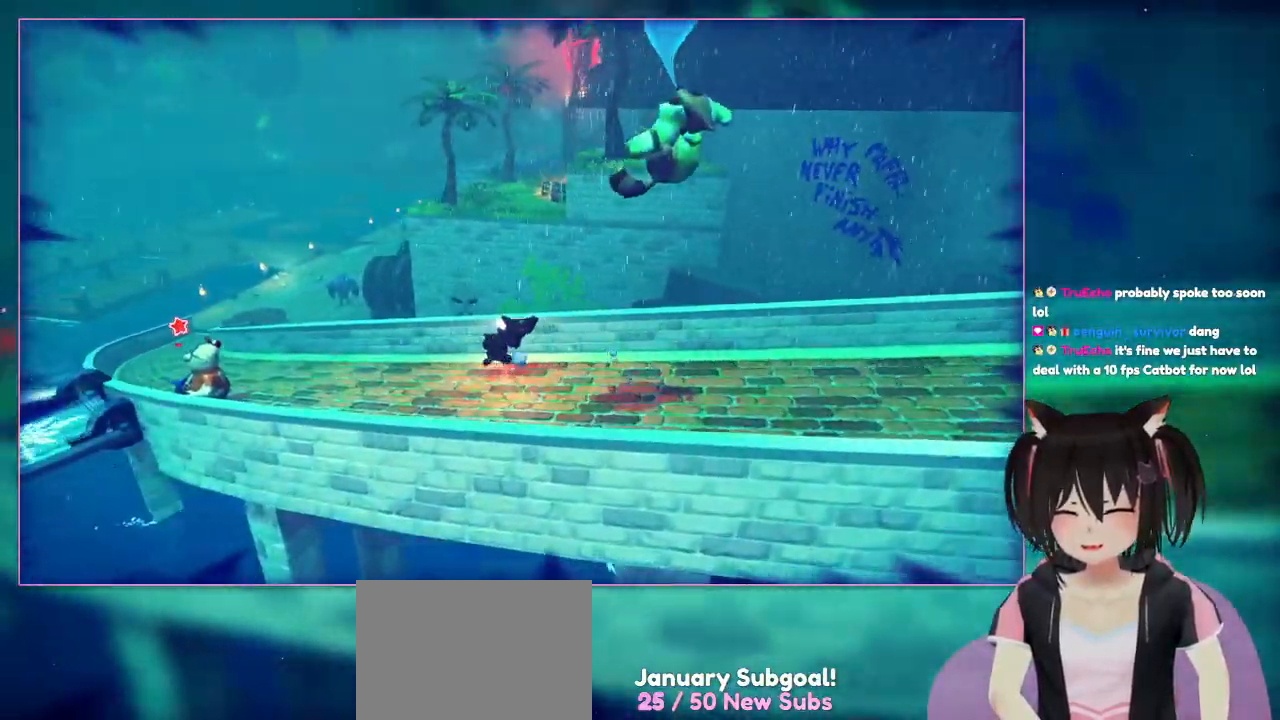
{"buttons": ["L1"], "left_stick": "left", "right_stick": "center"}
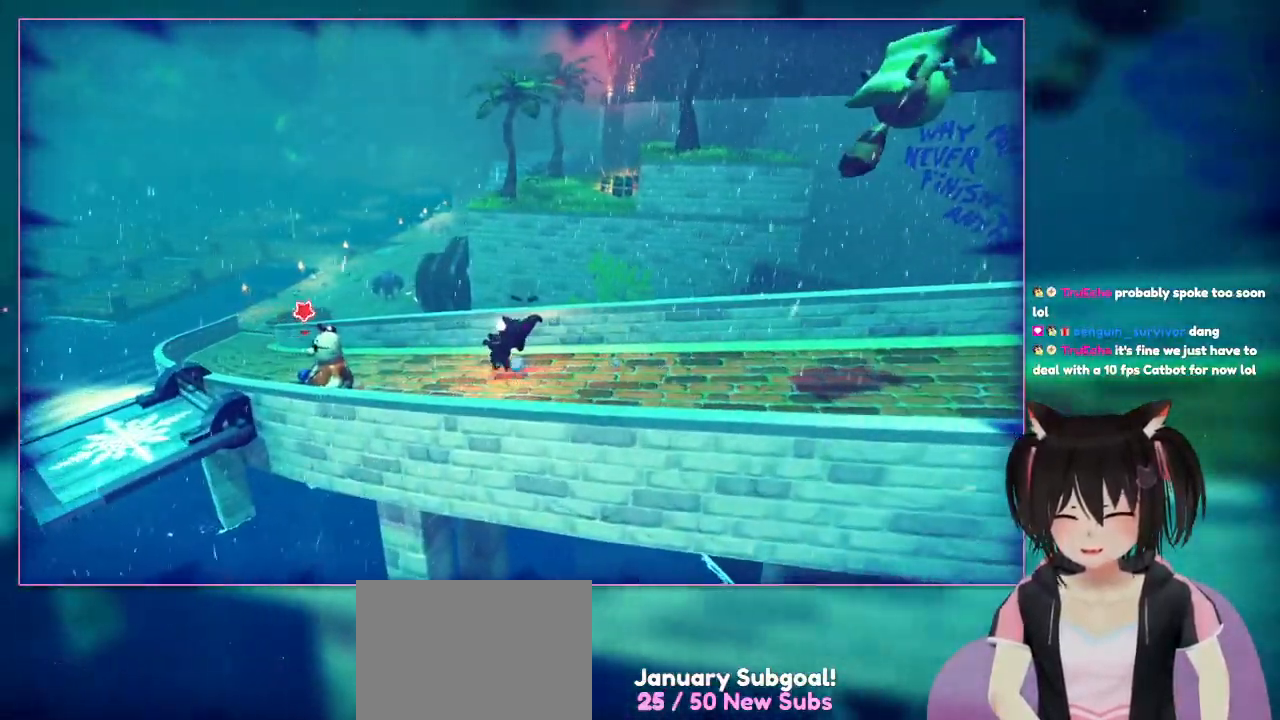
{"buttons": ["B"], "left_stick": "up-left", "right_stick": "center"}
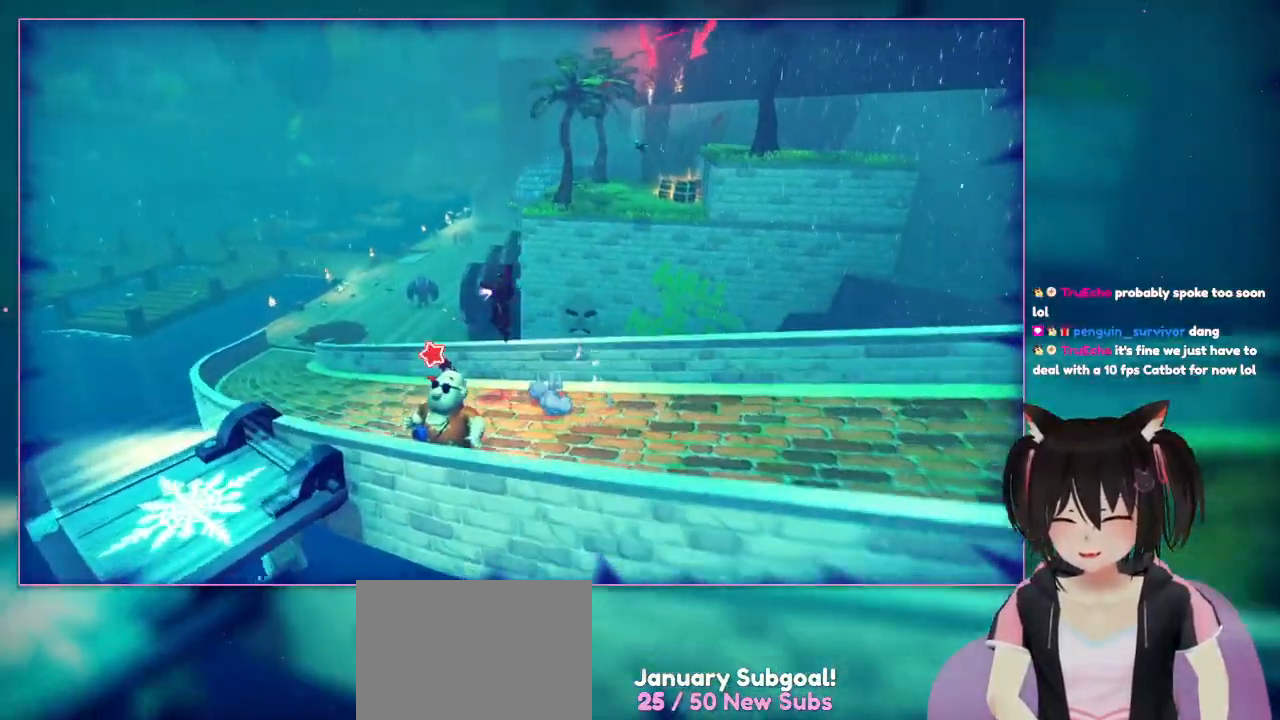
{"buttons": ["A", "HOME"], "left_stick": "up-left", "right_stick": "center", "events": [[217, "B", "up"], [383, "R1", "down"], [400, "A", "down"], [433, "R1", "up"], [500, "HOME", "down"]]}
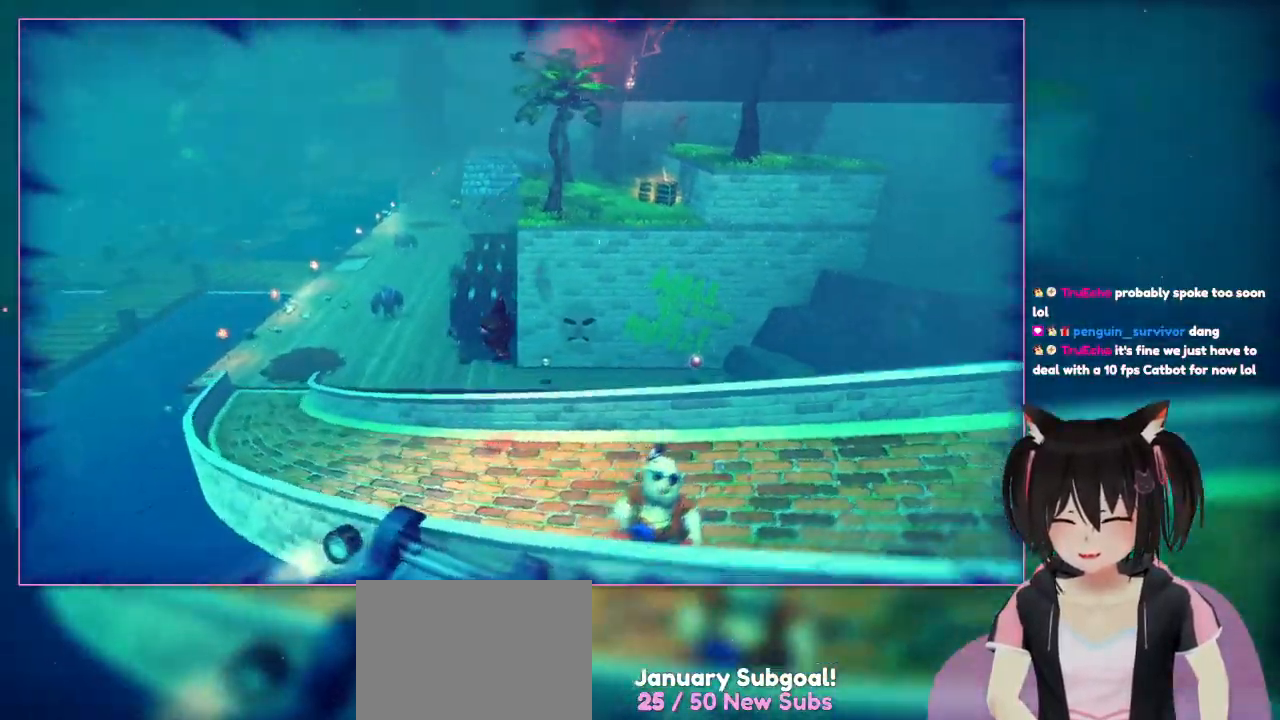
{"buttons": ["L1"], "left_stick": "left", "right_stick": "right", "events": [[117, "A", "up"], [317, "L1", "down"], [317, "right_stick", "down-right"], [500, "HOME", "up"], [500, "left_stick", "left"], [500, "right_stick", "right"]]}
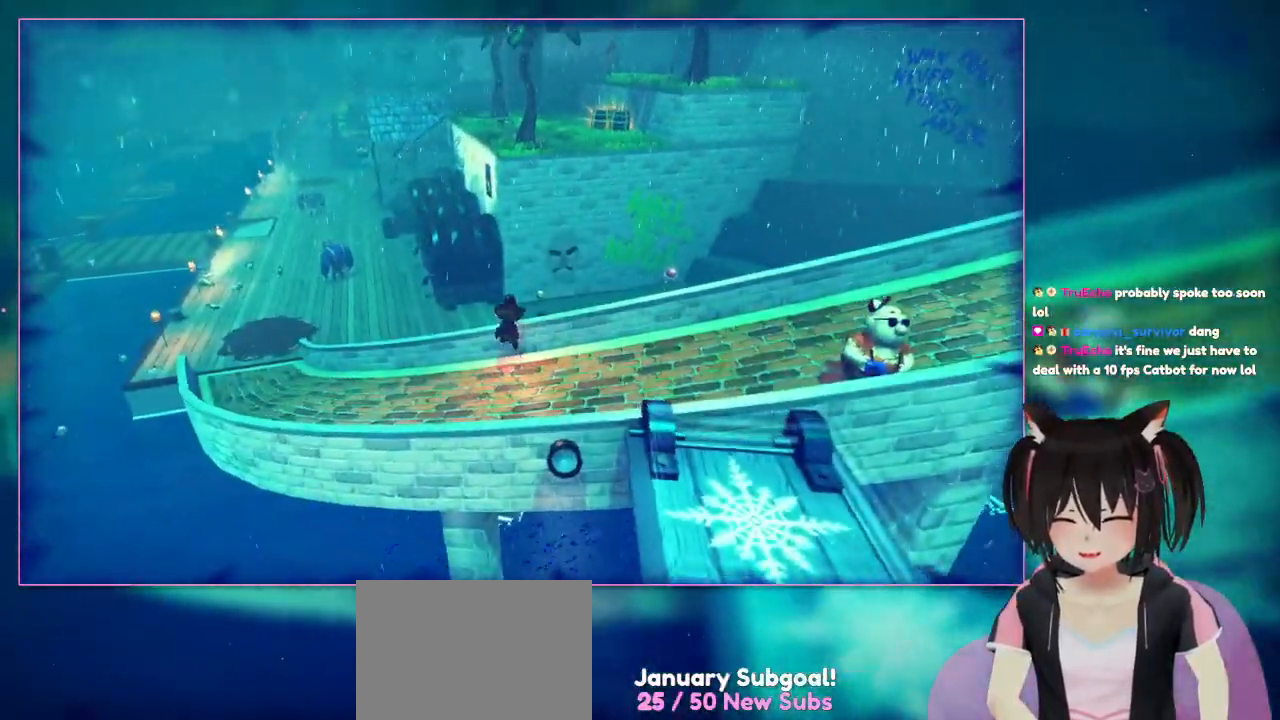
{"buttons": [], "left_stick": "up", "right_stick": "center", "events": [[50, "R1", "down"], [133, "L1", "up"], [217, "left_stick", "up-left"], [217, "right_stick", "center"], [350, "R1", "up"], [467, "left_stick", "up"]]}
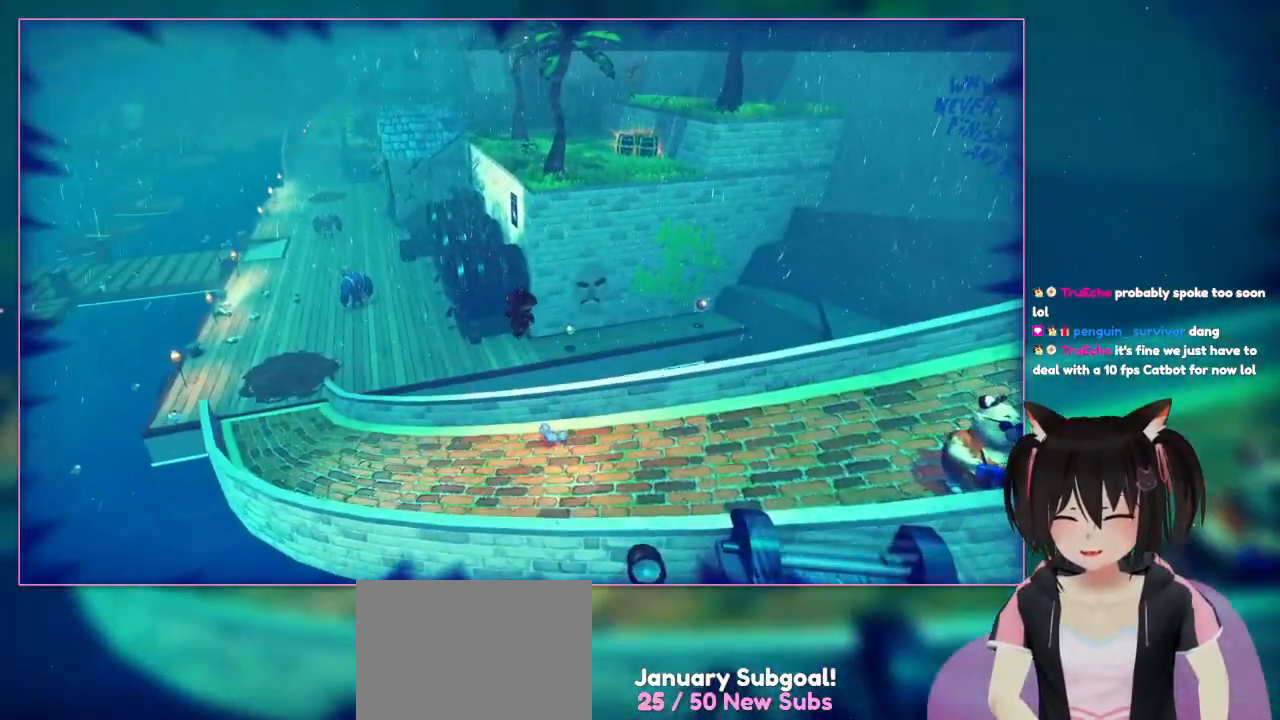
{"buttons": [], "left_stick": "up", "right_stick": "center", "events": [[133, "A", "down"], [383, "A", "up"]]}
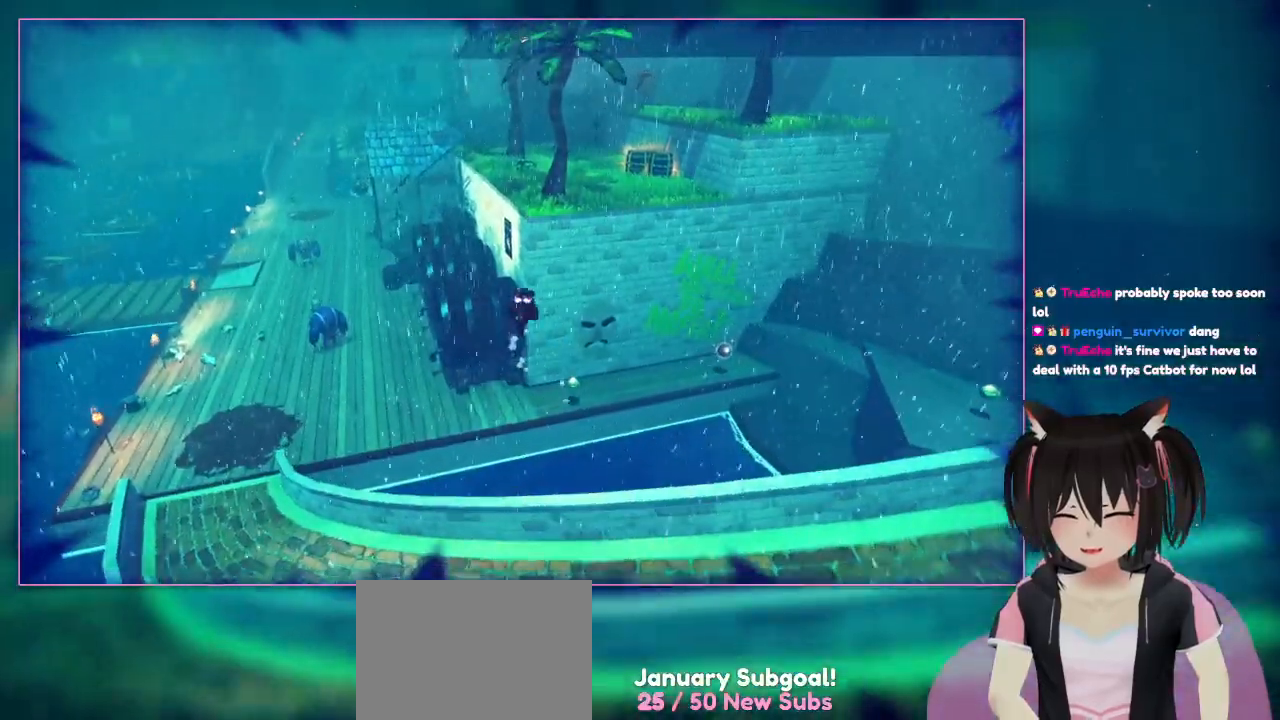
{"buttons": ["A"], "left_stick": "up", "right_stick": "center", "events": [[300, "A", "down"]]}
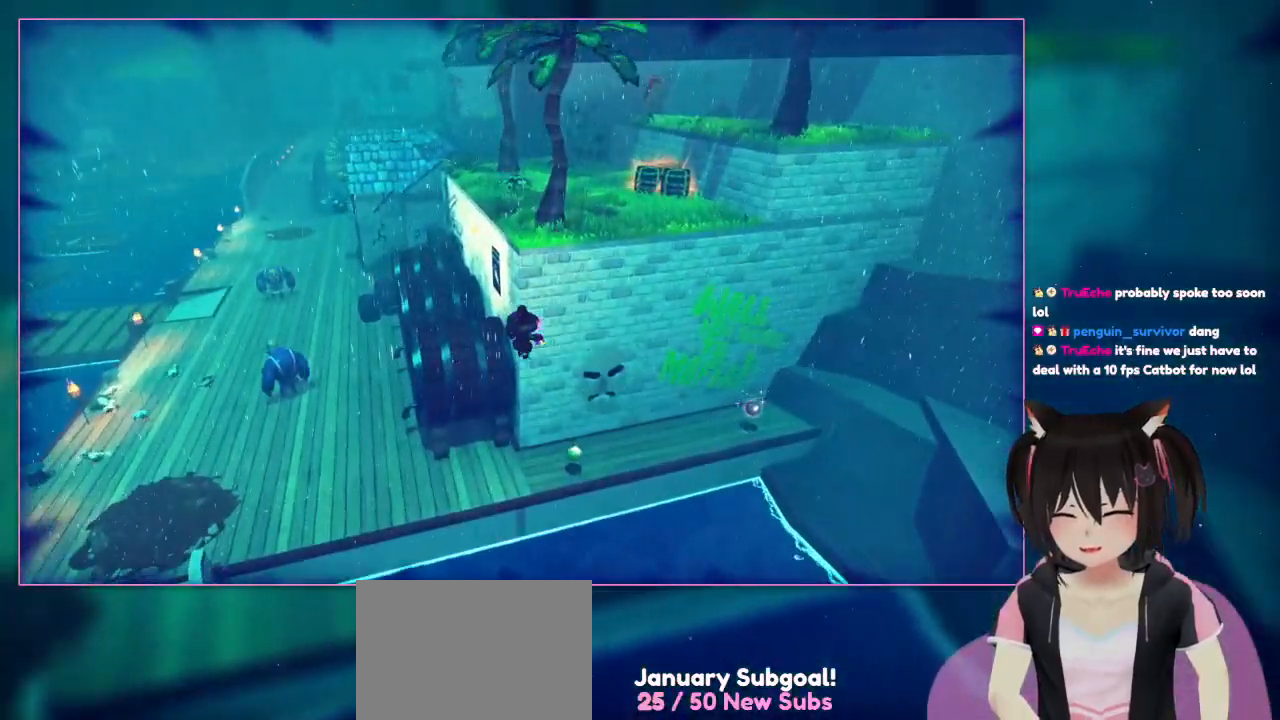
{"buttons": ["L2"], "left_stick": "up-left", "right_stick": "center", "events": [[183, "A", "up"], [383, "L2", "down"], [383, "left_stick", "up-left"]]}
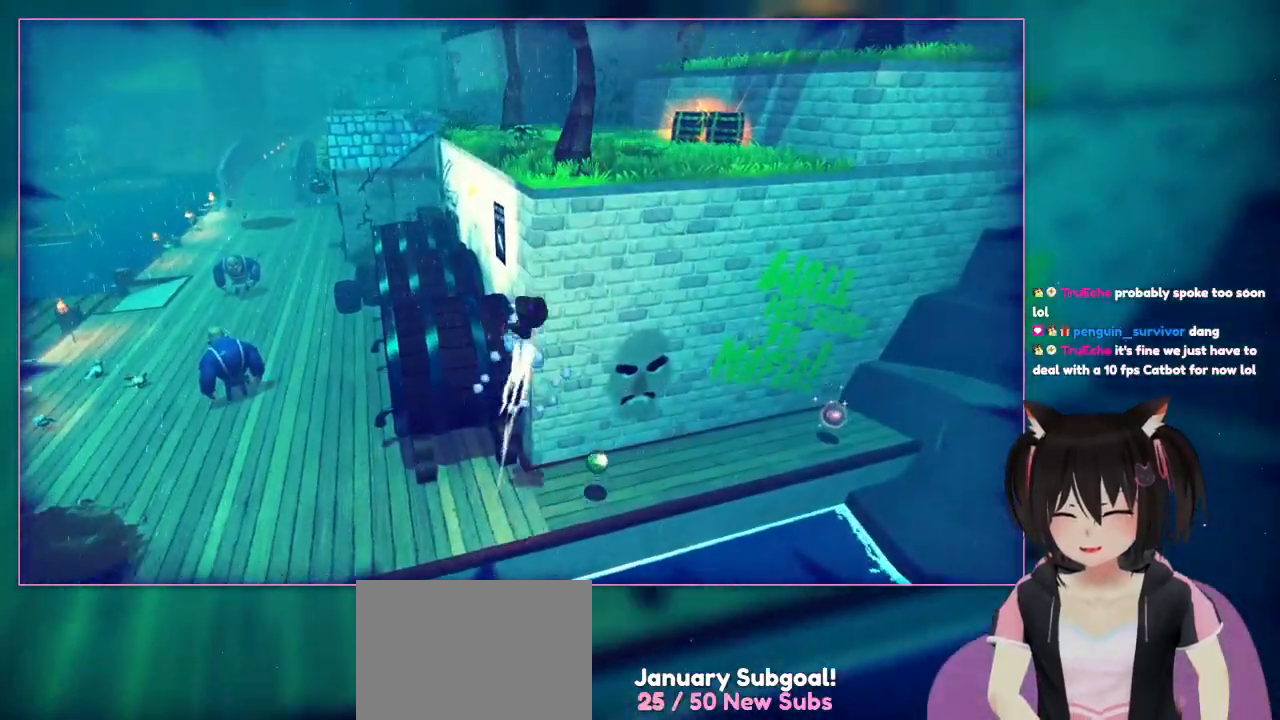
{"buttons": ["R2"], "left_stick": "up-left", "right_stick": "center", "events": [[67, "A", "down"], [283, "L2", "up"], [283, "R2", "down"], [483, "A", "up"]]}
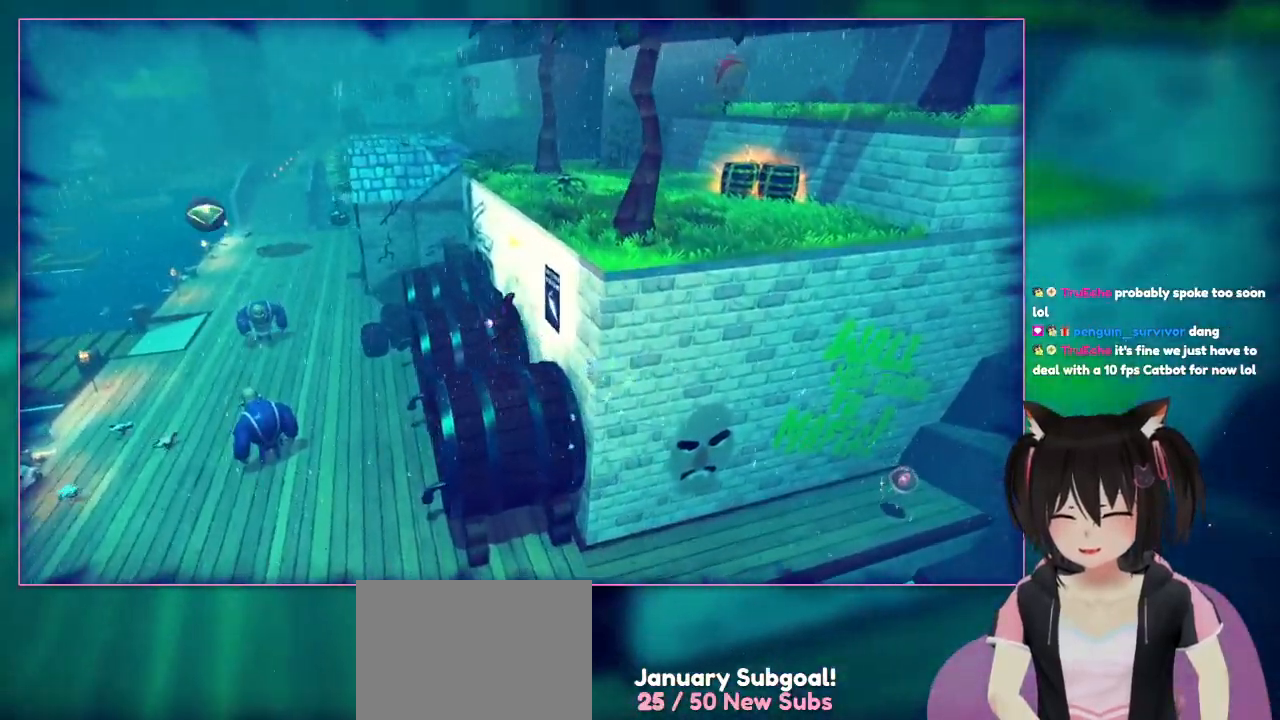
{"buttons": [], "left_stick": "up-right", "right_stick": "center", "events": [[167, "A", "down"], [167, "R2", "up"], [450, "A", "up"], [450, "left_stick", "up-right"]]}
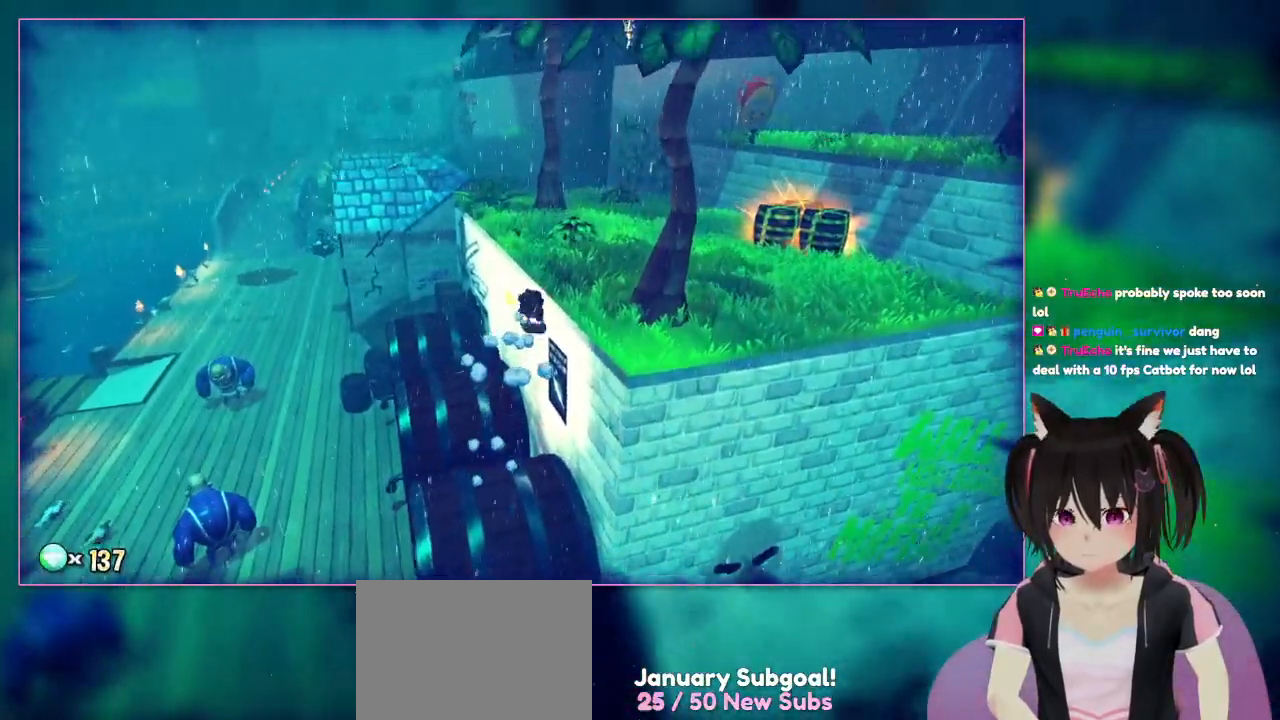
{"buttons": ["A"], "left_stick": "up-right", "right_stick": "center", "events": [[150, "A", "down"]]}
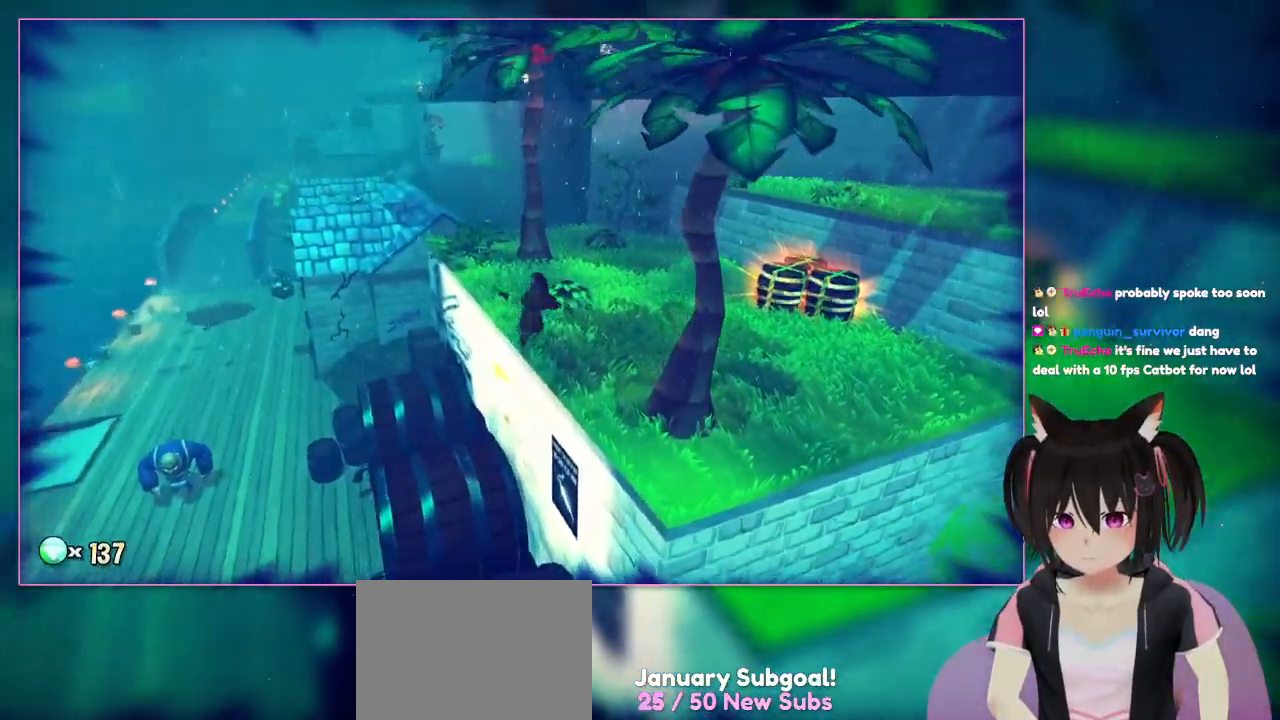
{"buttons": ["L1", "R1"], "left_stick": "right", "right_stick": "down-right", "events": [[267, "A", "up"], [267, "left_stick", "right"], [300, "R1", "down"], [350, "R1", "up"], [417, "L1", "down"], [467, "right_stick", "down-right"], [500, "R1", "down"]]}
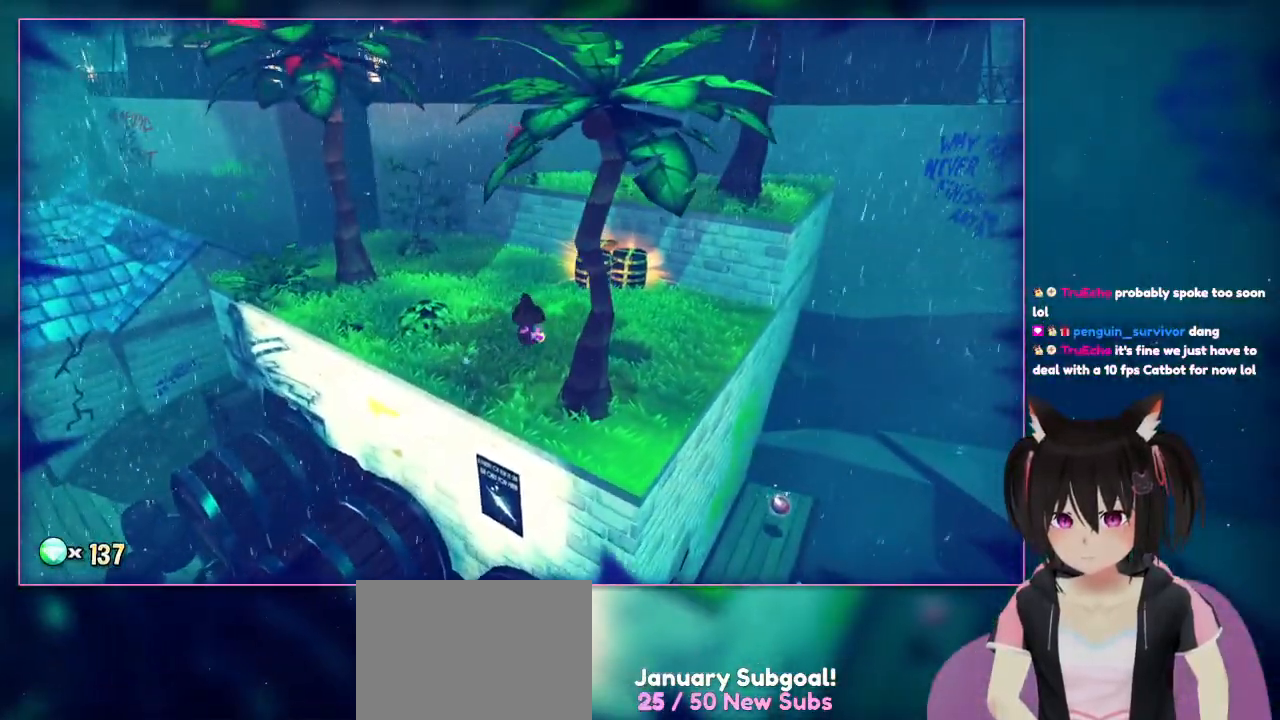
{"buttons": ["L2"], "left_stick": "center", "right_stick": "center", "events": [[133, "L1", "up"], [167, "left_stick", "up-right"], [250, "R1", "up"], [367, "L2", "down"], [367, "left_stick", "center"], [367, "right_stick", "center"]]}
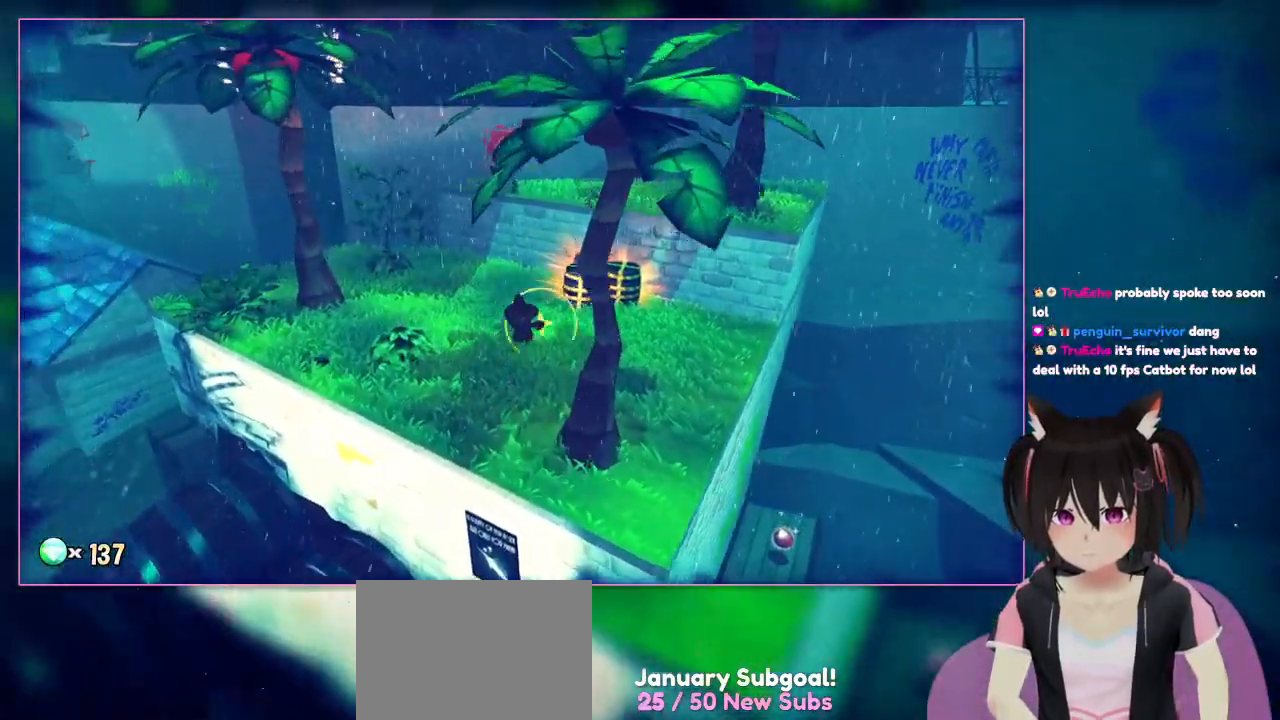
{"buttons": [], "left_stick": "up", "right_stick": "down-right", "events": [[67, "left_stick", "up"], [67, "right_stick", "down-right"], [267, "right_stick", "center"], [467, "L2", "up"], [467, "right_stick", "down-right"]]}
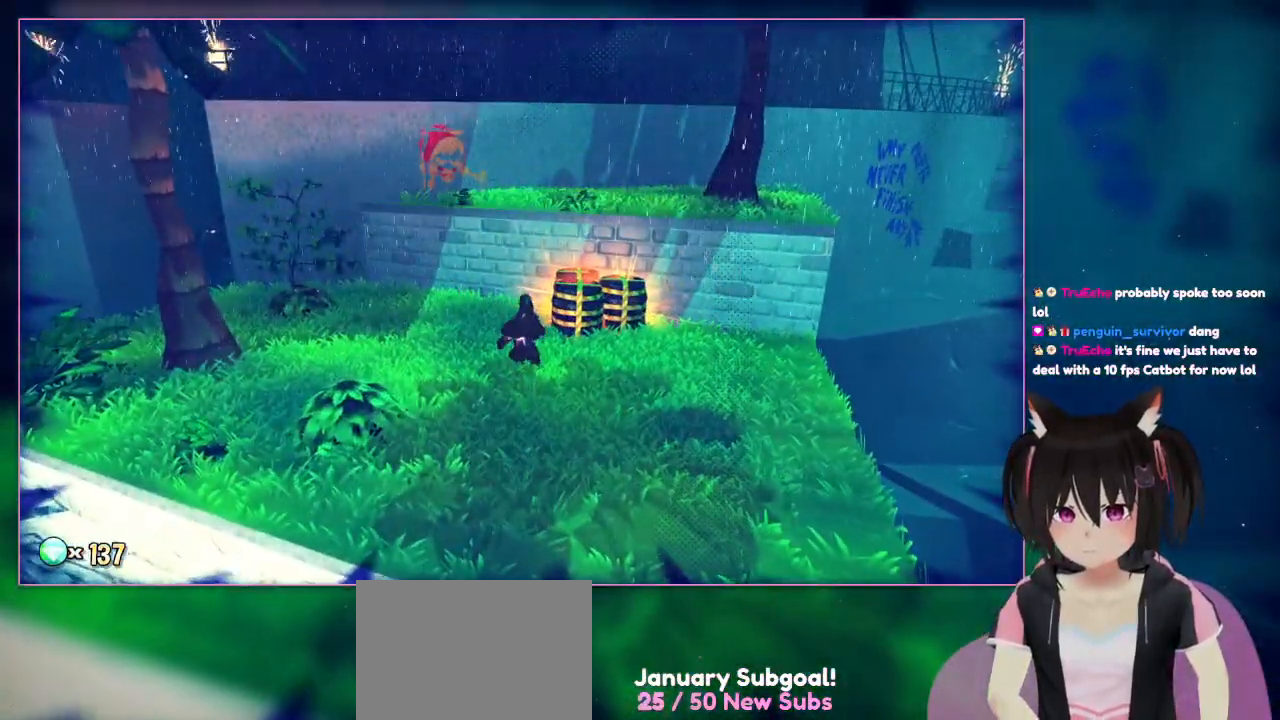
{"buttons": [], "left_stick": "center", "right_stick": "down-right", "events": [[167, "left_stick", "center"], [167, "right_stick", "center"], [367, "right_stick", "right"], [417, "right_stick", "down-right"]]}
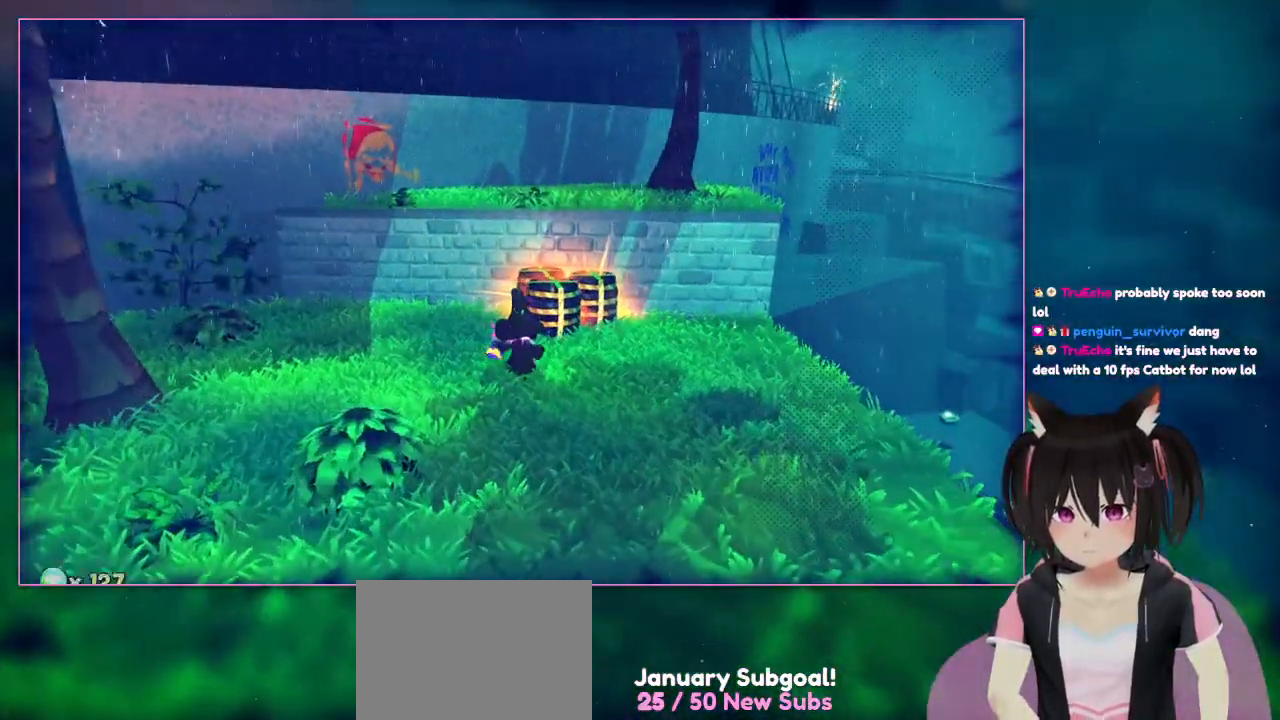
{"buttons": ["L2", "R1"], "left_stick": "down", "right_stick": "center", "events": [[67, "L2", "down"], [67, "right_stick", "right"], [417, "R1", "down"], [467, "left_stick", "down"], [467, "right_stick", "center"]]}
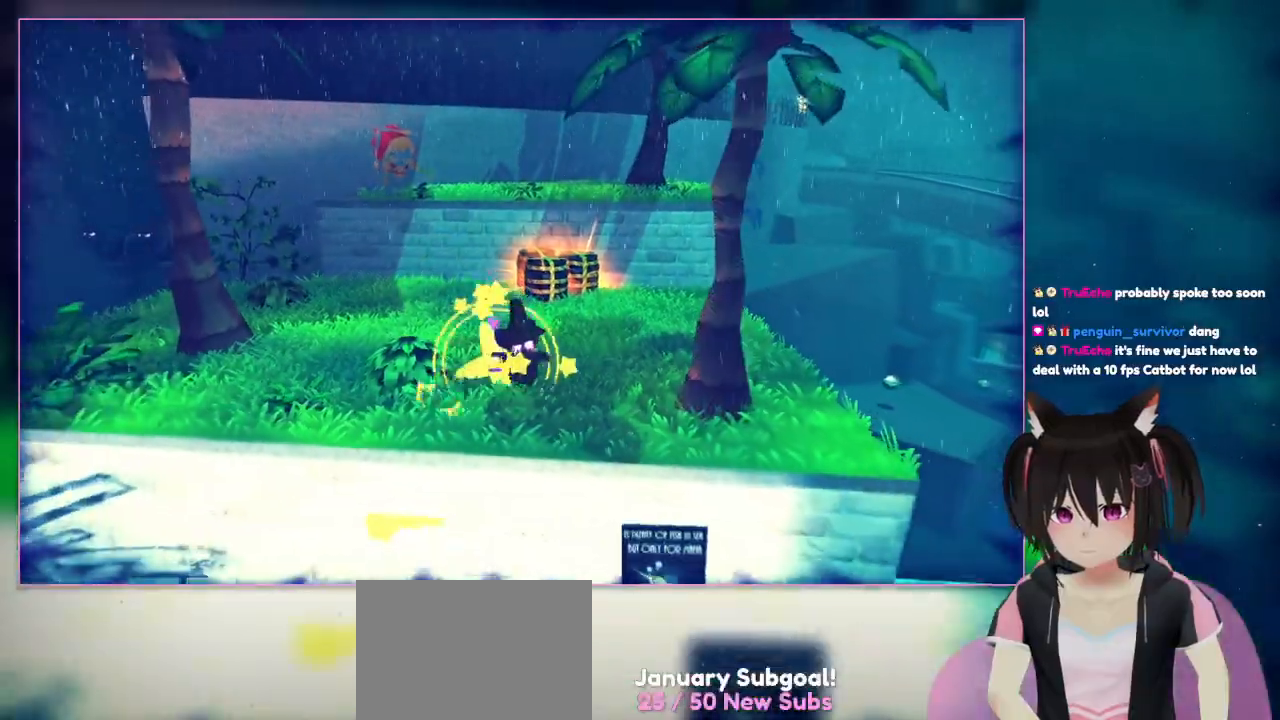
{"buttons": ["L2"], "left_stick": "up", "right_stick": "center", "events": [[33, "R1", "up"], [367, "left_stick", "up"]]}